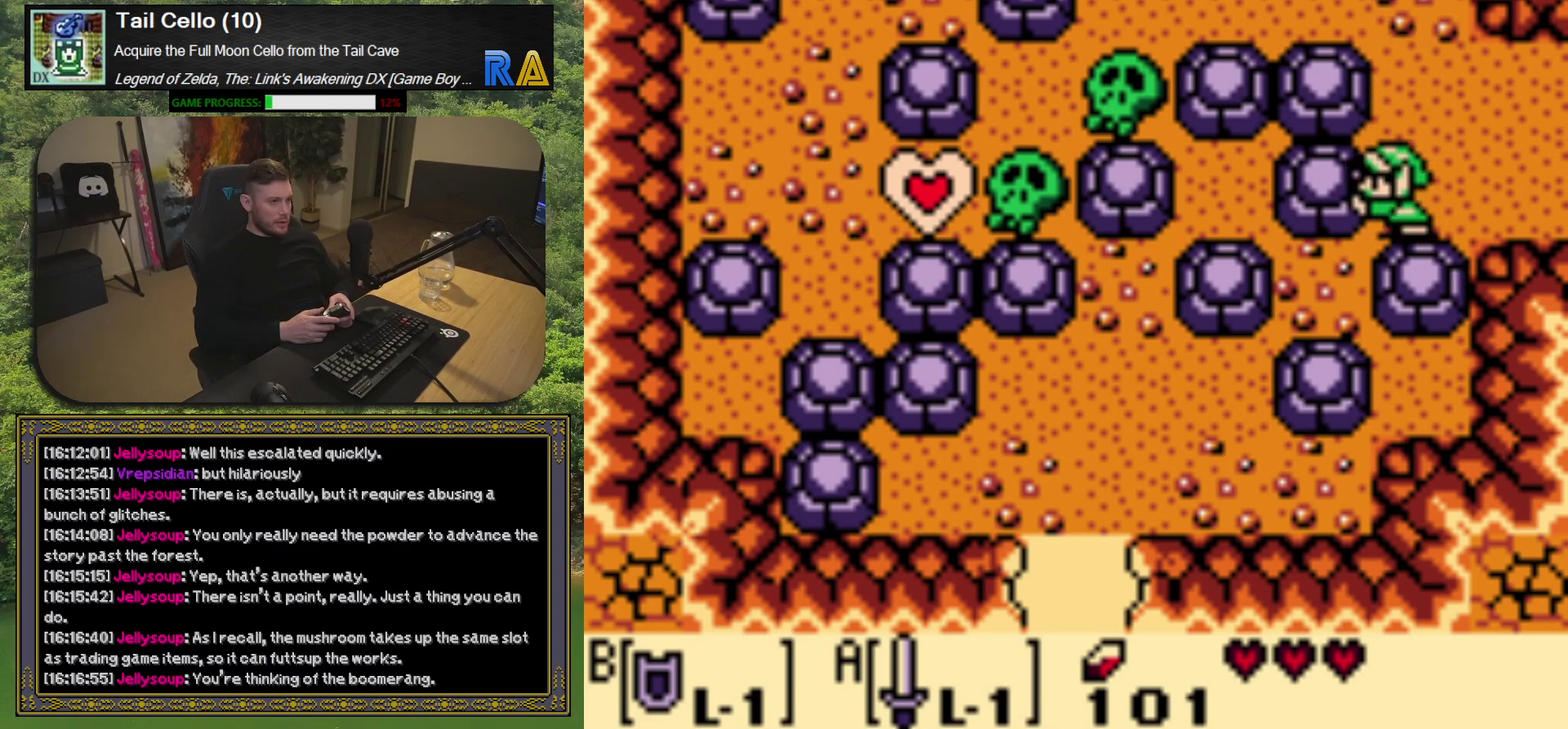
Gameplay with a controller (Xbox layout); each line is a JSON object with the inputs held at the frame after it. "events" lists button and stick changes between this image and that frame as [ms after this image, input, new state], when the widget could be followed in between. Not read: L3 R3 right_stick.
{"buttons": ["DPAD_LEFT"], "left_stick": "center", "events": []}
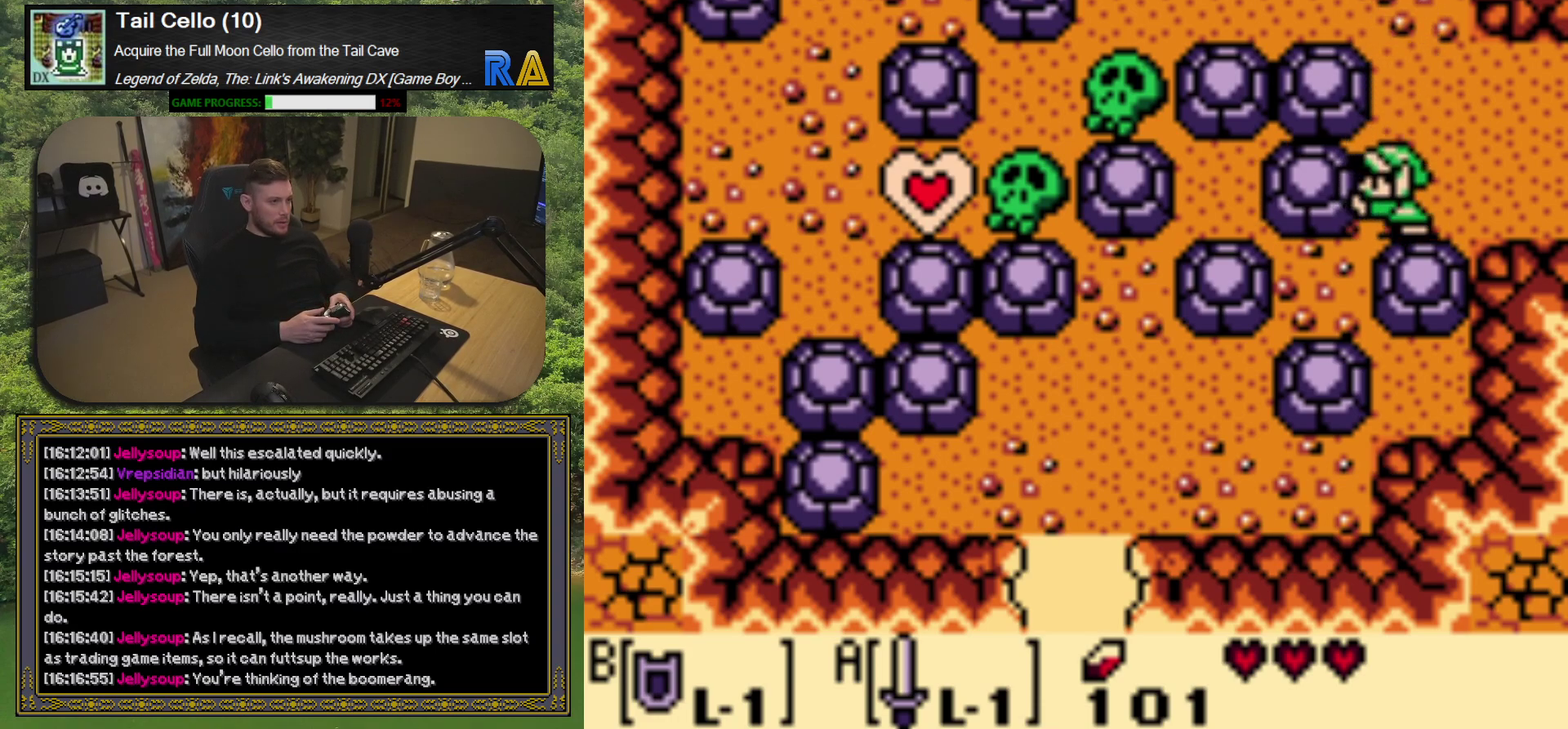
{"buttons": ["DPAD_DOWN"], "left_stick": "center", "events": [[350, "DPAD_LEFT", "up"], [467, "DPAD_DOWN", "down"]]}
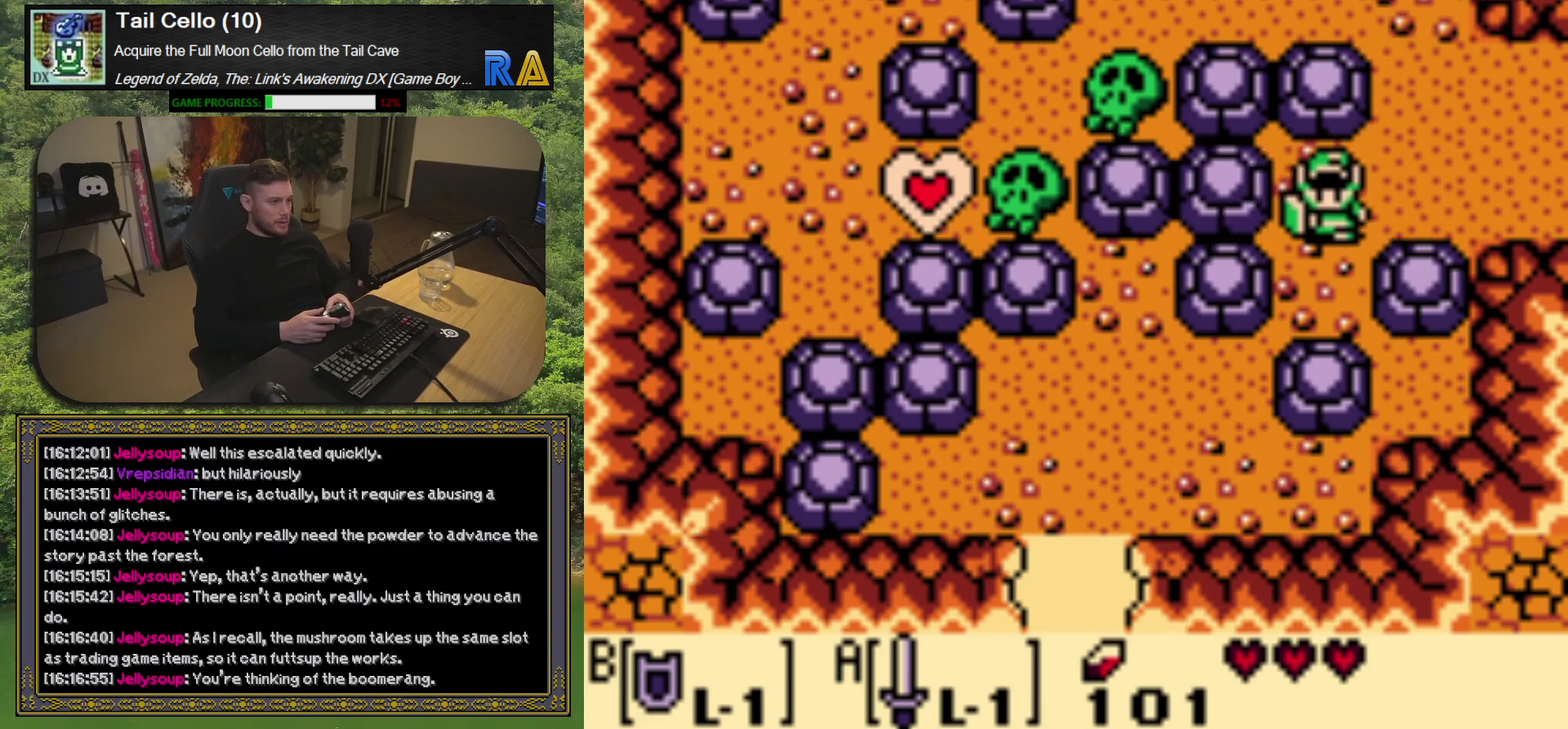
{"buttons": ["DPAD_LEFT"], "left_stick": "center", "events": [[250, "DPAD_DOWN", "up"], [250, "DPAD_LEFT", "down"]]}
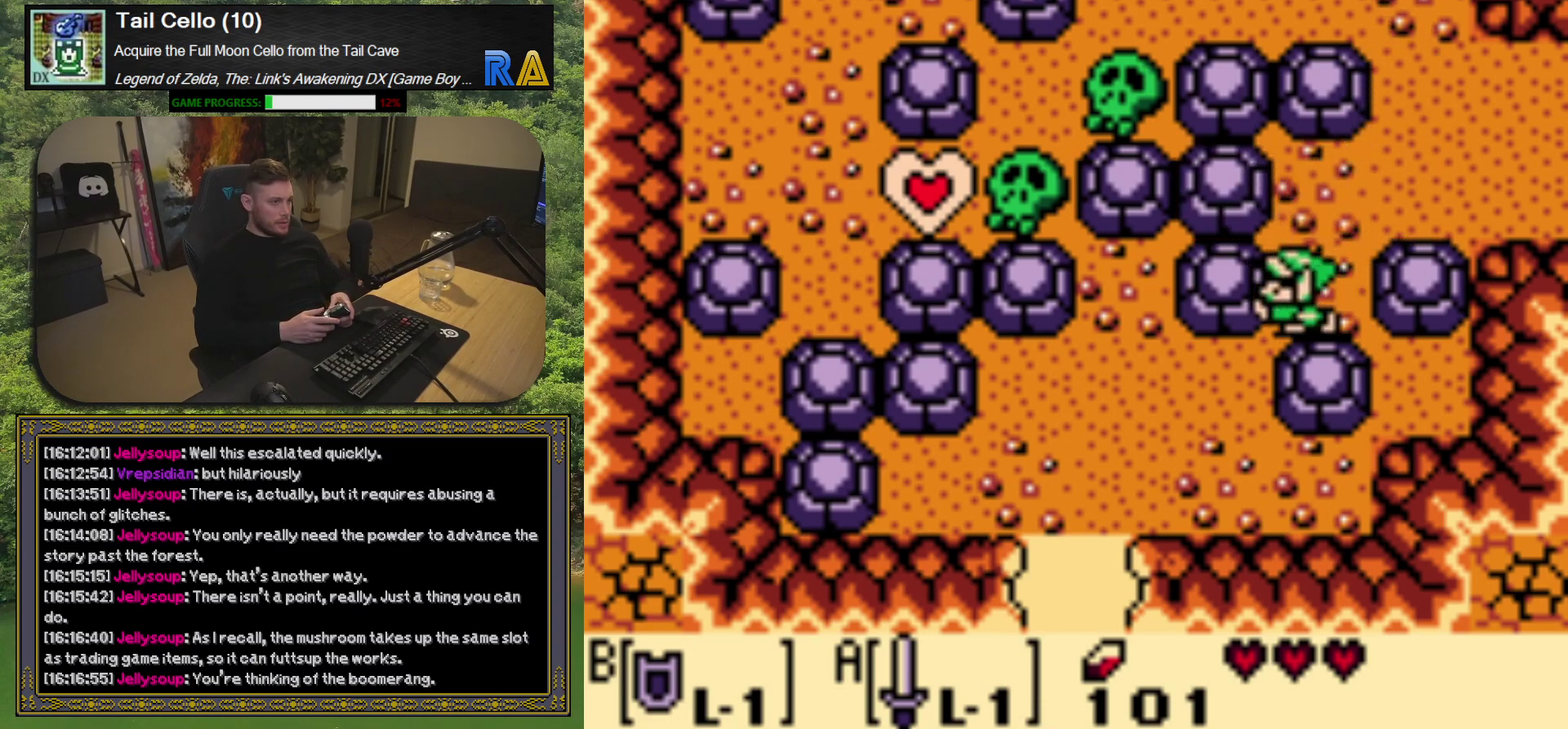
{"buttons": ["DPAD_LEFT"], "left_stick": "center", "events": []}
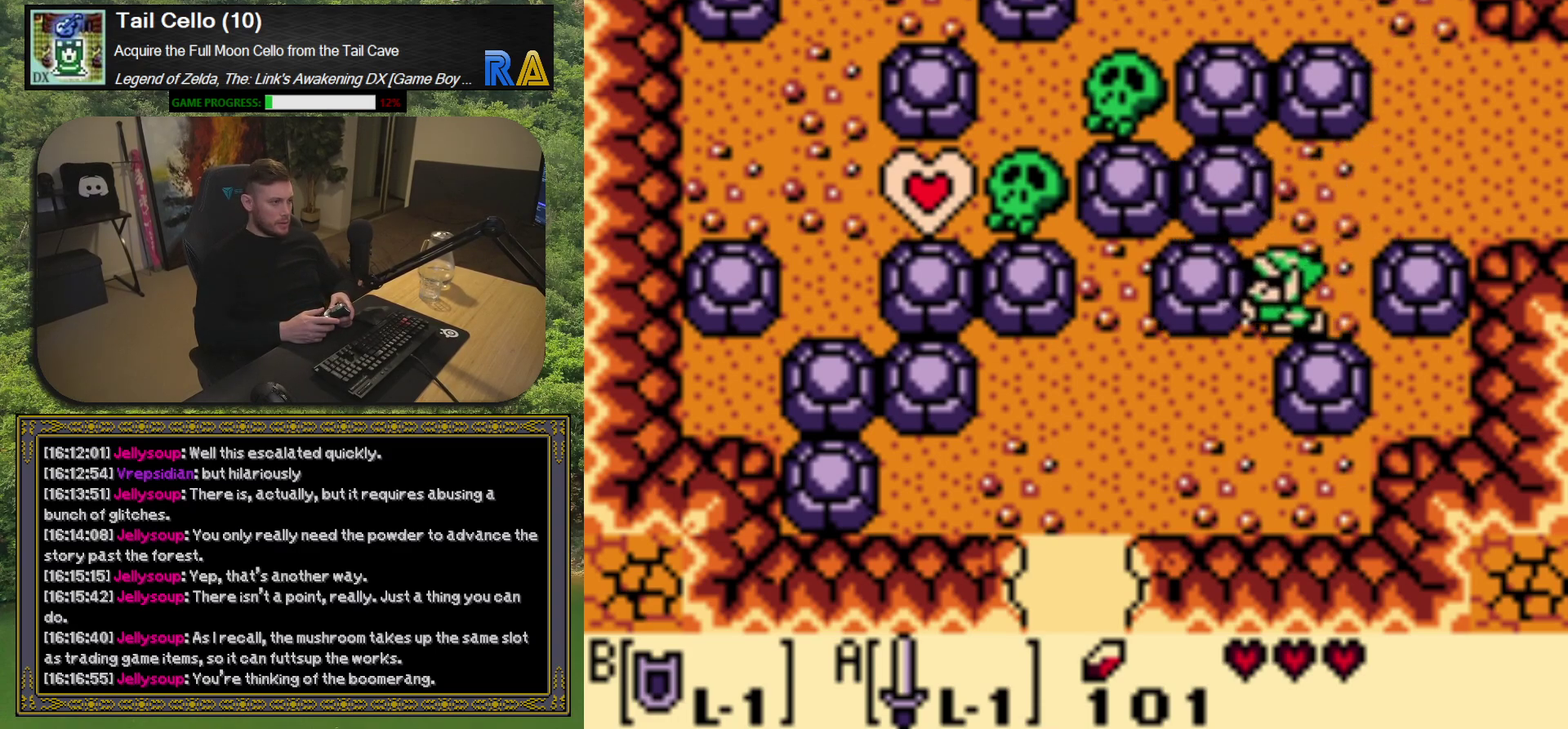
{"buttons": ["DPAD_DOWN"], "left_stick": "center", "events": [[283, "DPAD_LEFT", "up"], [400, "DPAD_DOWN", "down"]]}
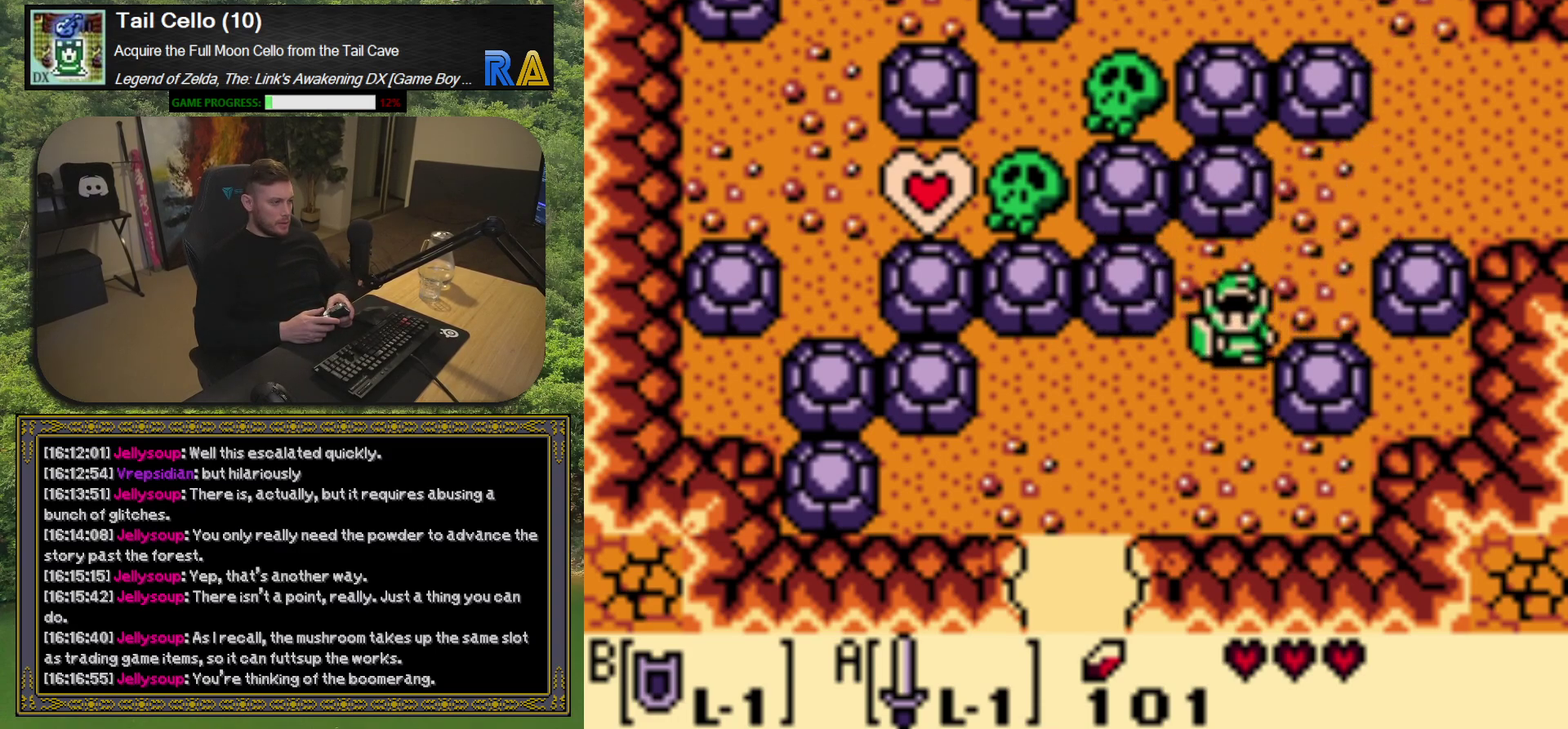
{"buttons": ["DPAD_LEFT"], "left_stick": "center", "events": [[167, "DPAD_LEFT", "down"], [267, "DPAD_DOWN", "up"]]}
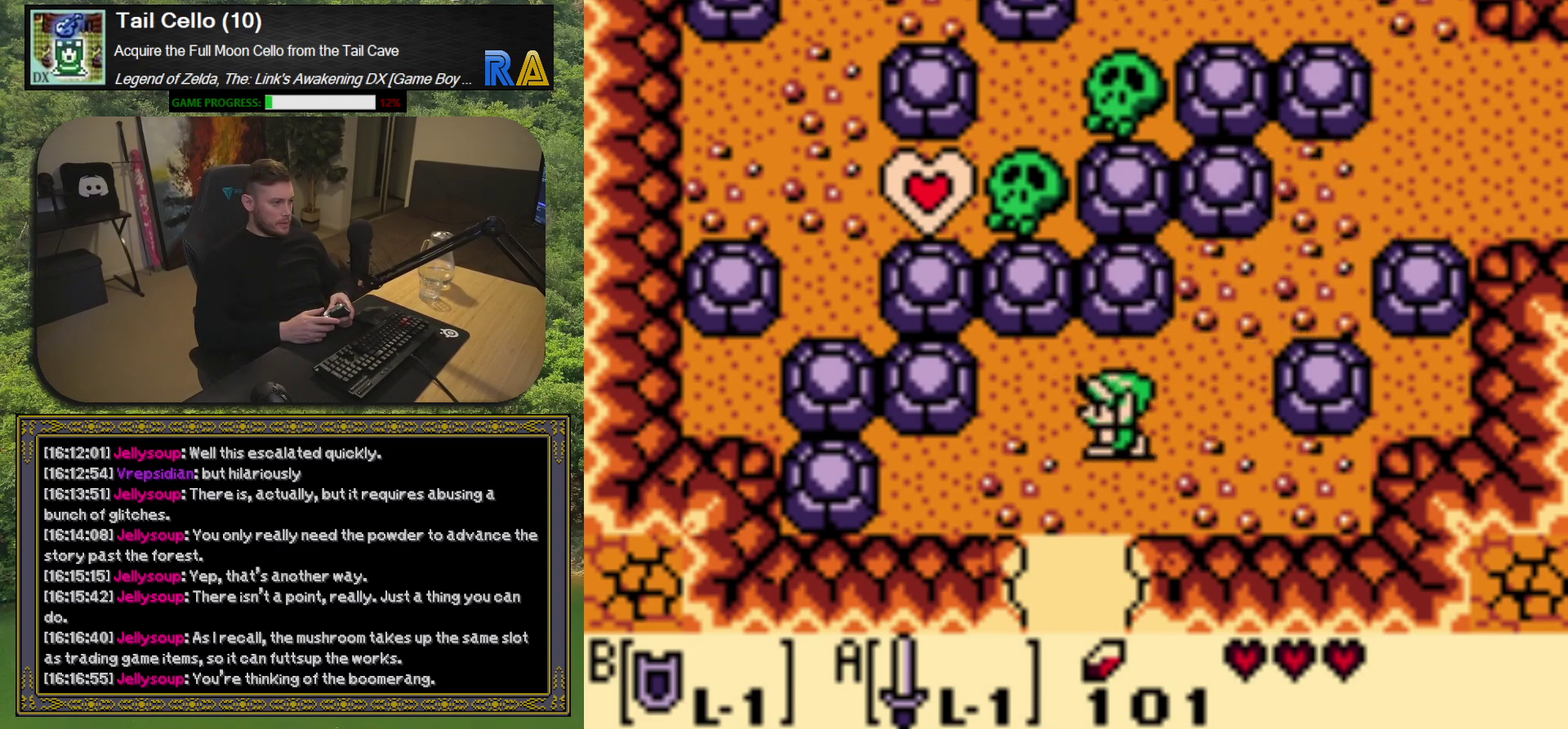
{"buttons": ["DPAD_DOWN"], "left_stick": "center", "events": [[133, "DPAD_DOWN", "down"], [133, "DPAD_LEFT", "up"]]}
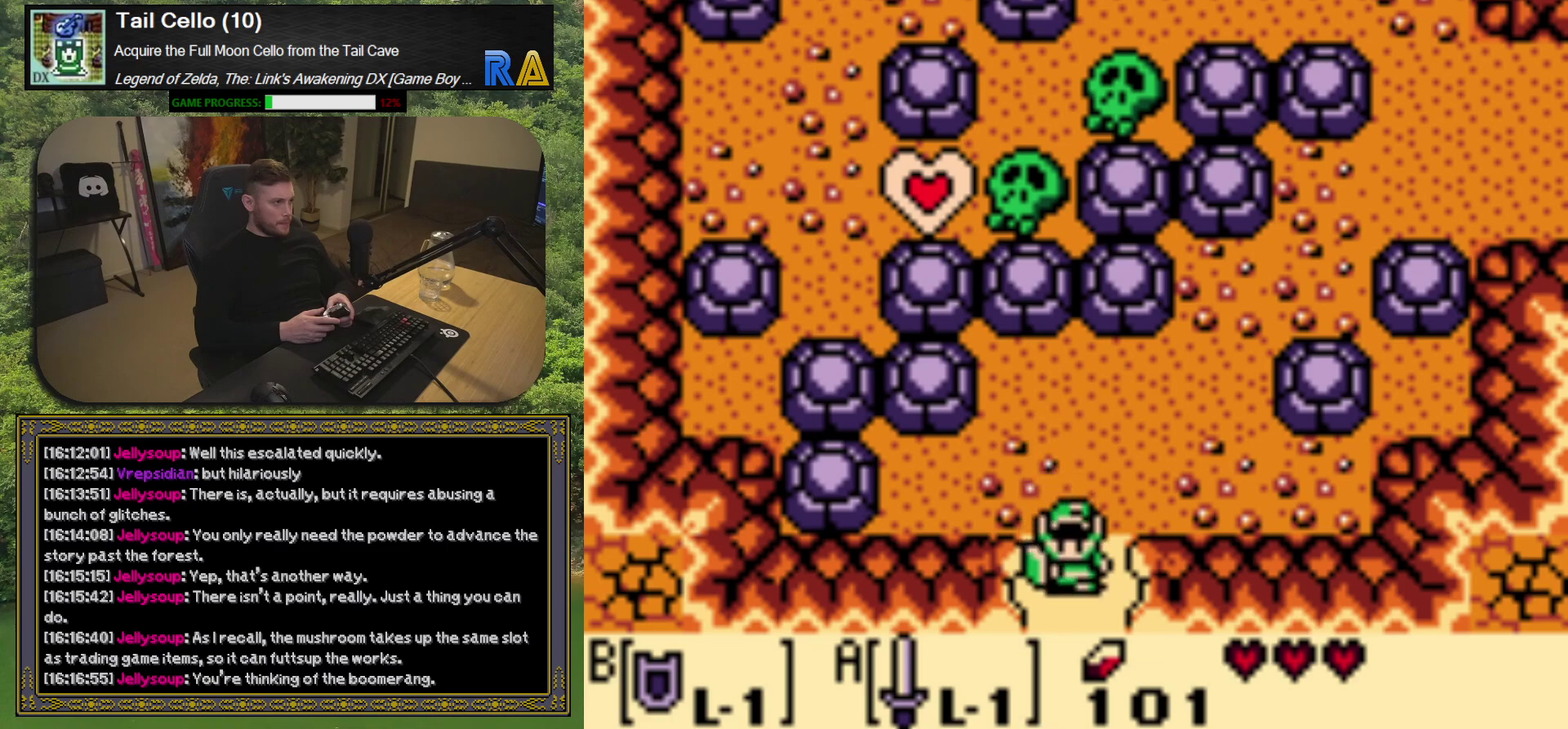
{"buttons": [], "left_stick": "center", "events": [[283, "DPAD_DOWN", "up"]]}
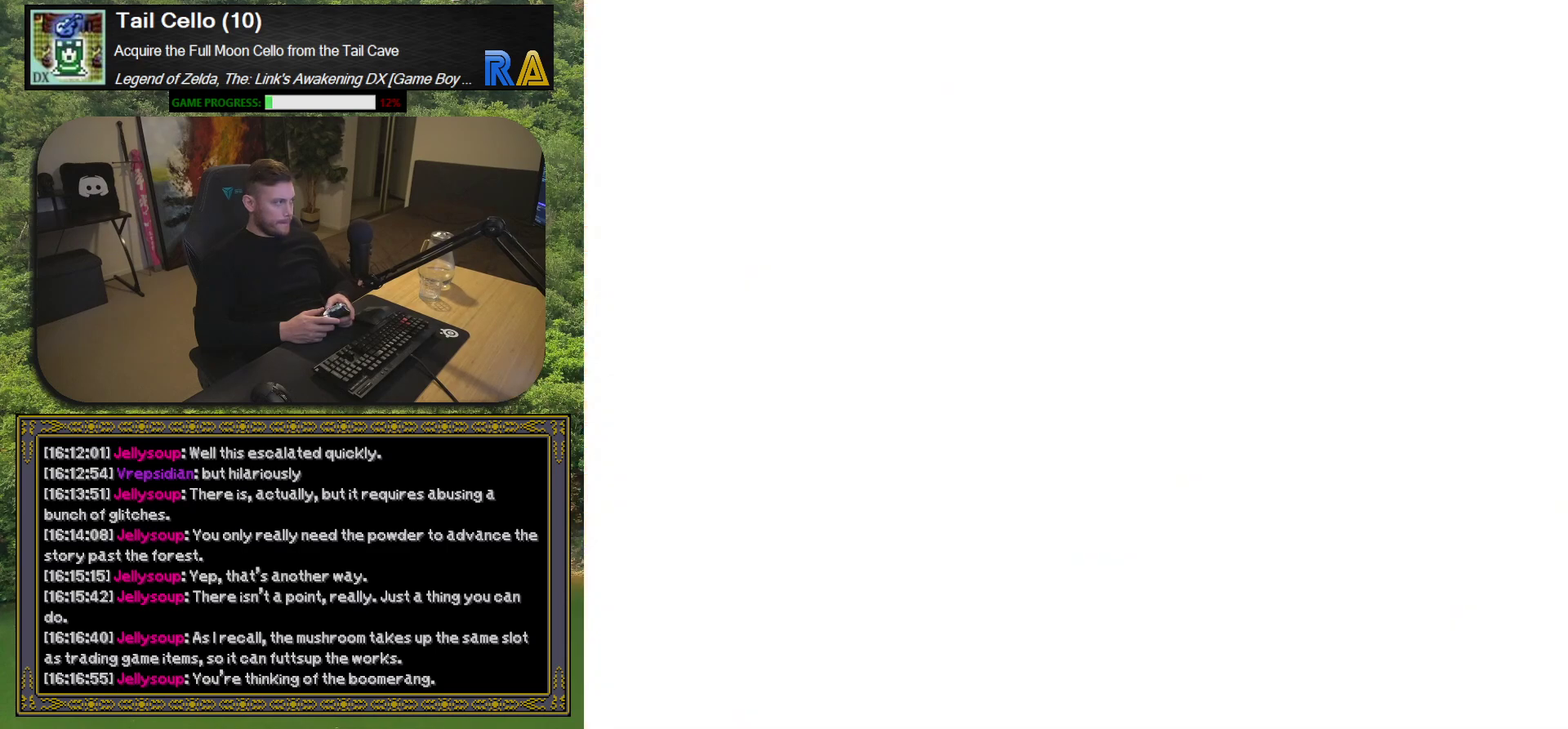
{"buttons": [], "left_stick": "center", "events": []}
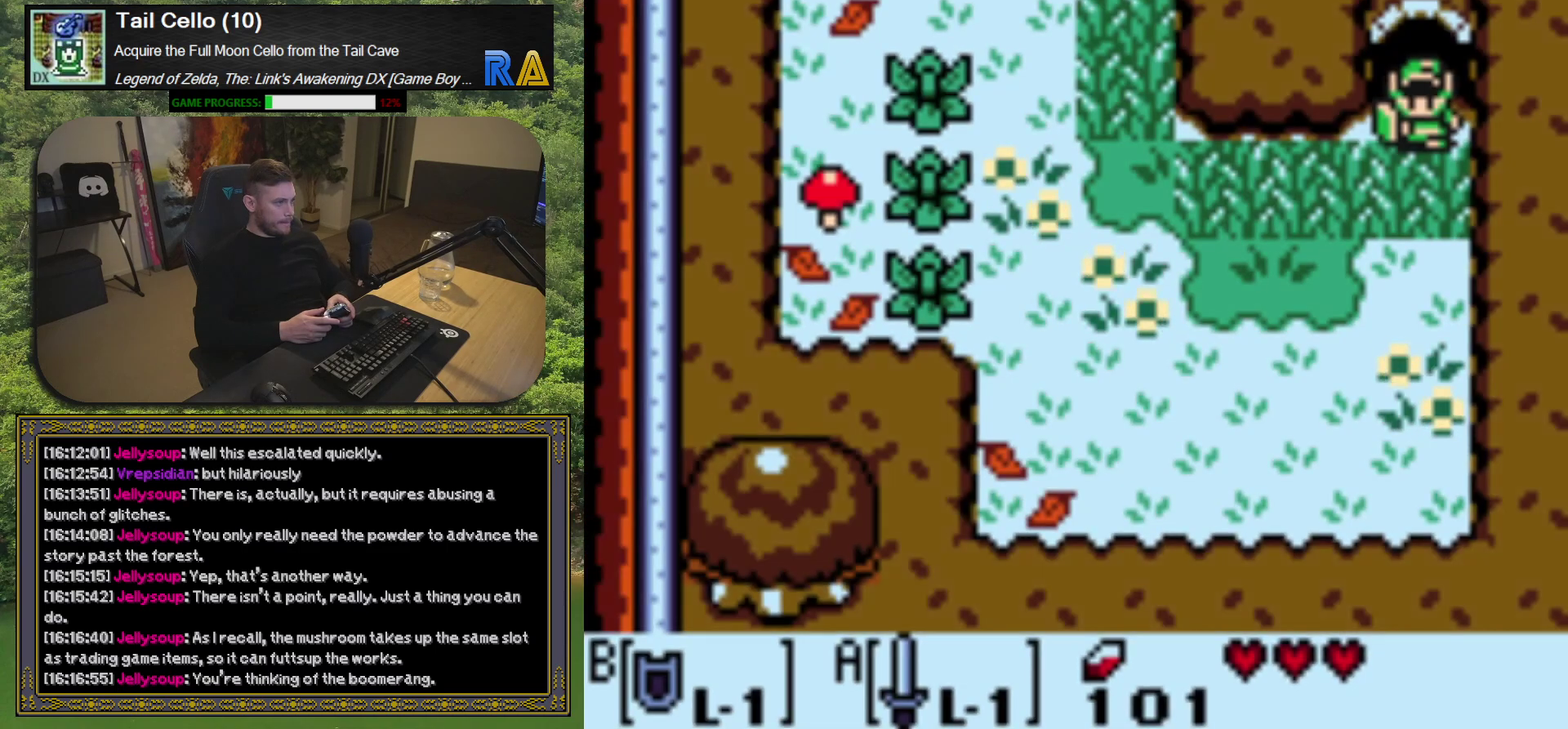
{"buttons": [], "left_stick": "center", "events": []}
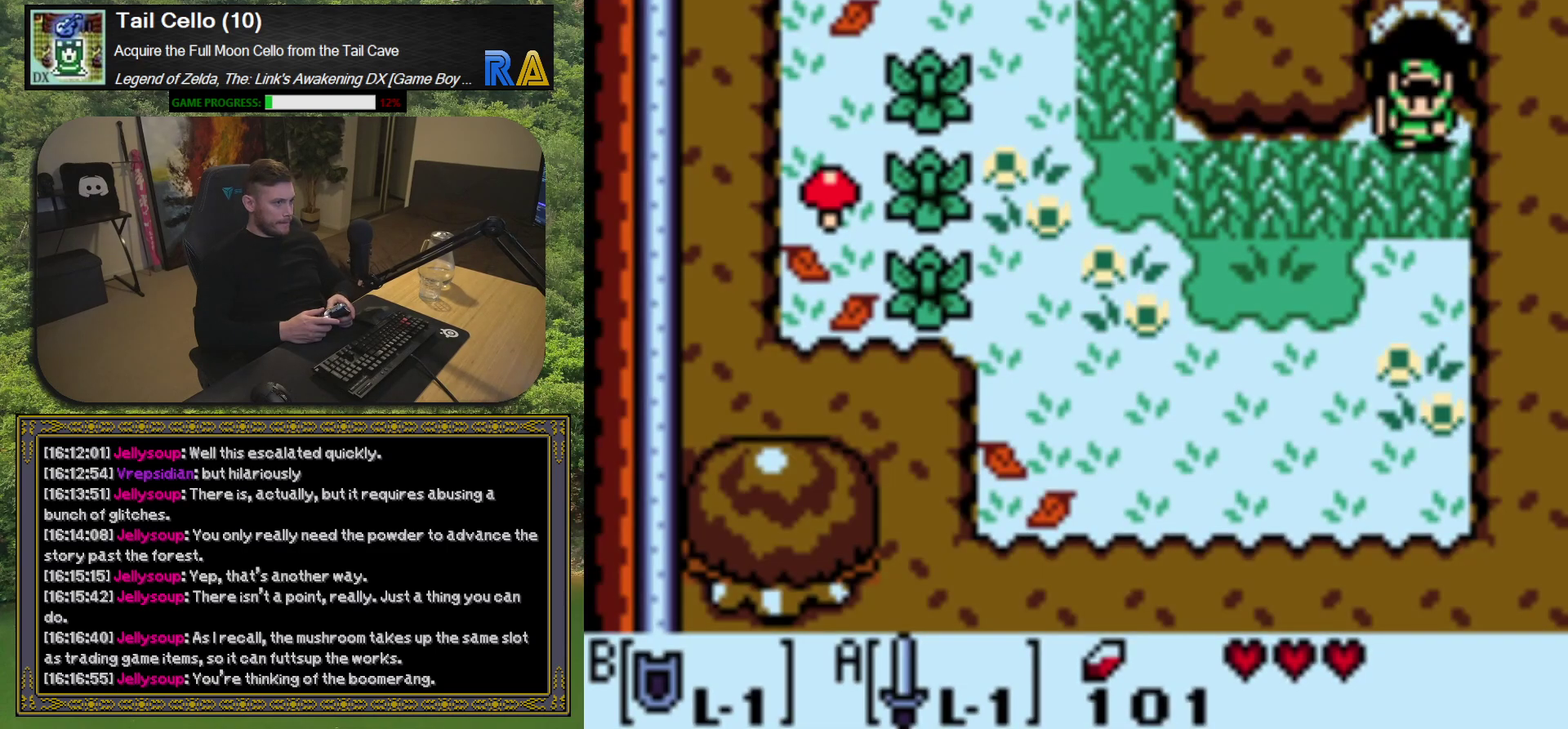
{"buttons": [], "left_stick": "center", "events": [[283, "DPAD_DOWN", "down"], [483, "DPAD_DOWN", "up"]]}
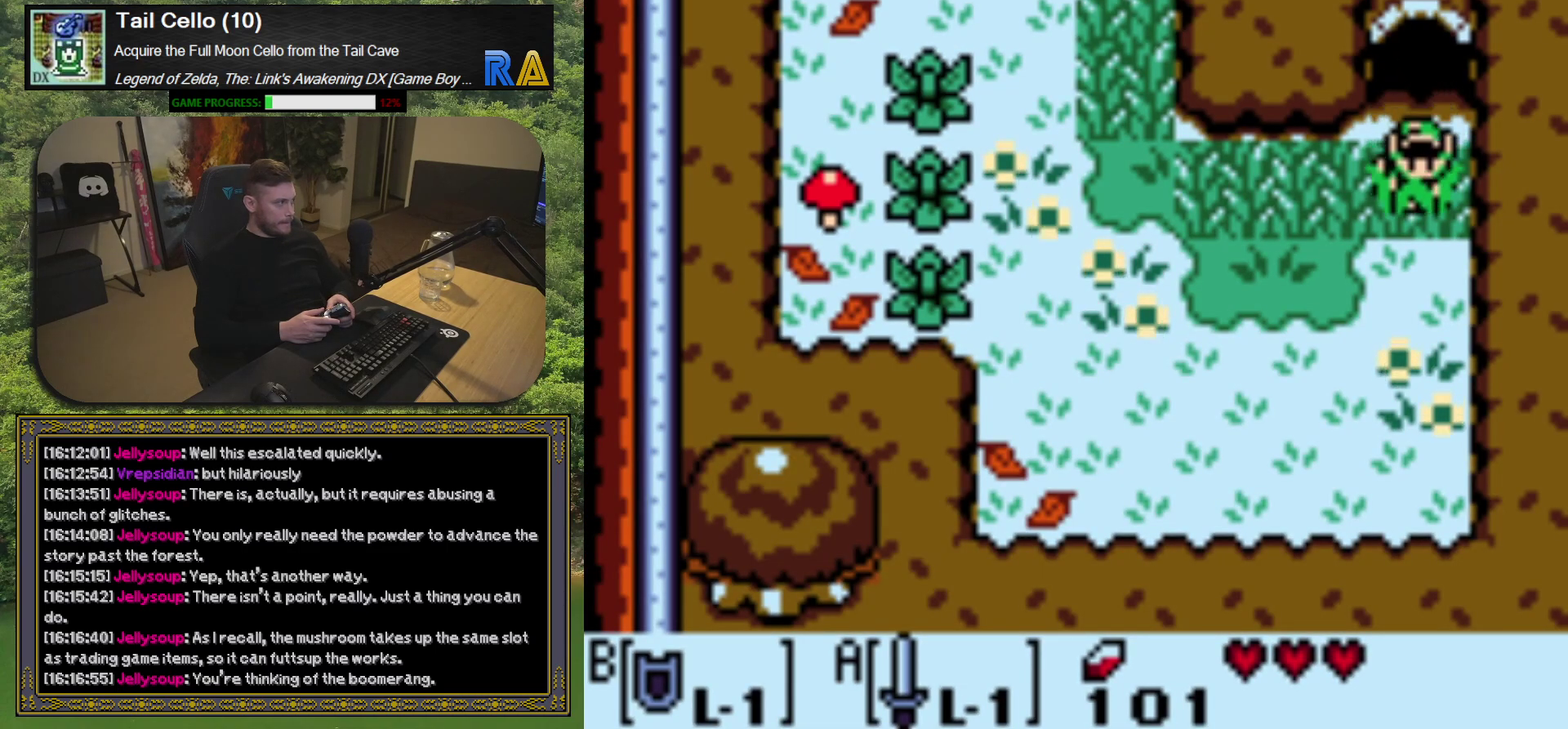
{"buttons": ["DPAD_LEFT"], "left_stick": "center", "events": [[300, "DPAD_LEFT", "down"]]}
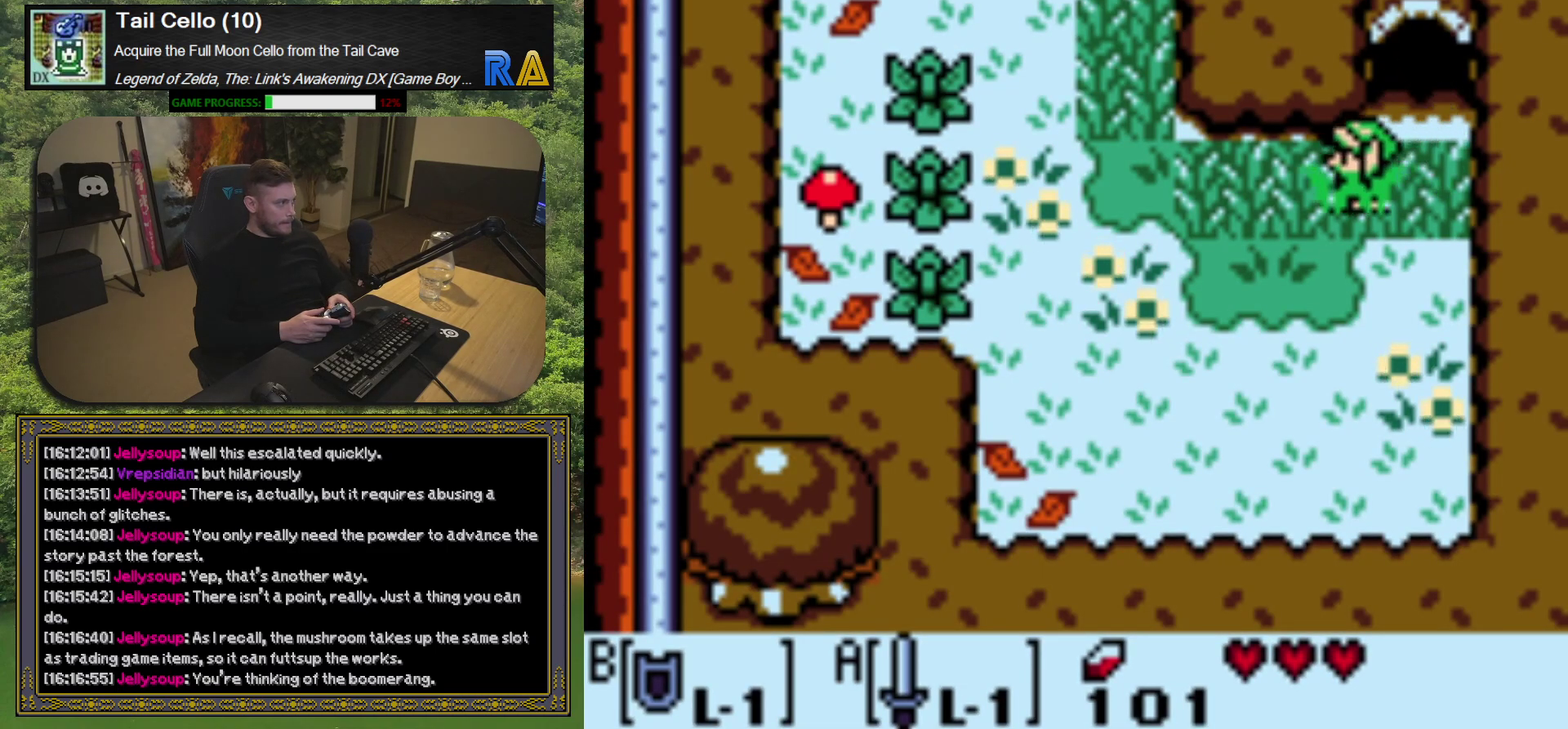
{"buttons": ["DPAD_LEFT"], "left_stick": "center", "events": []}
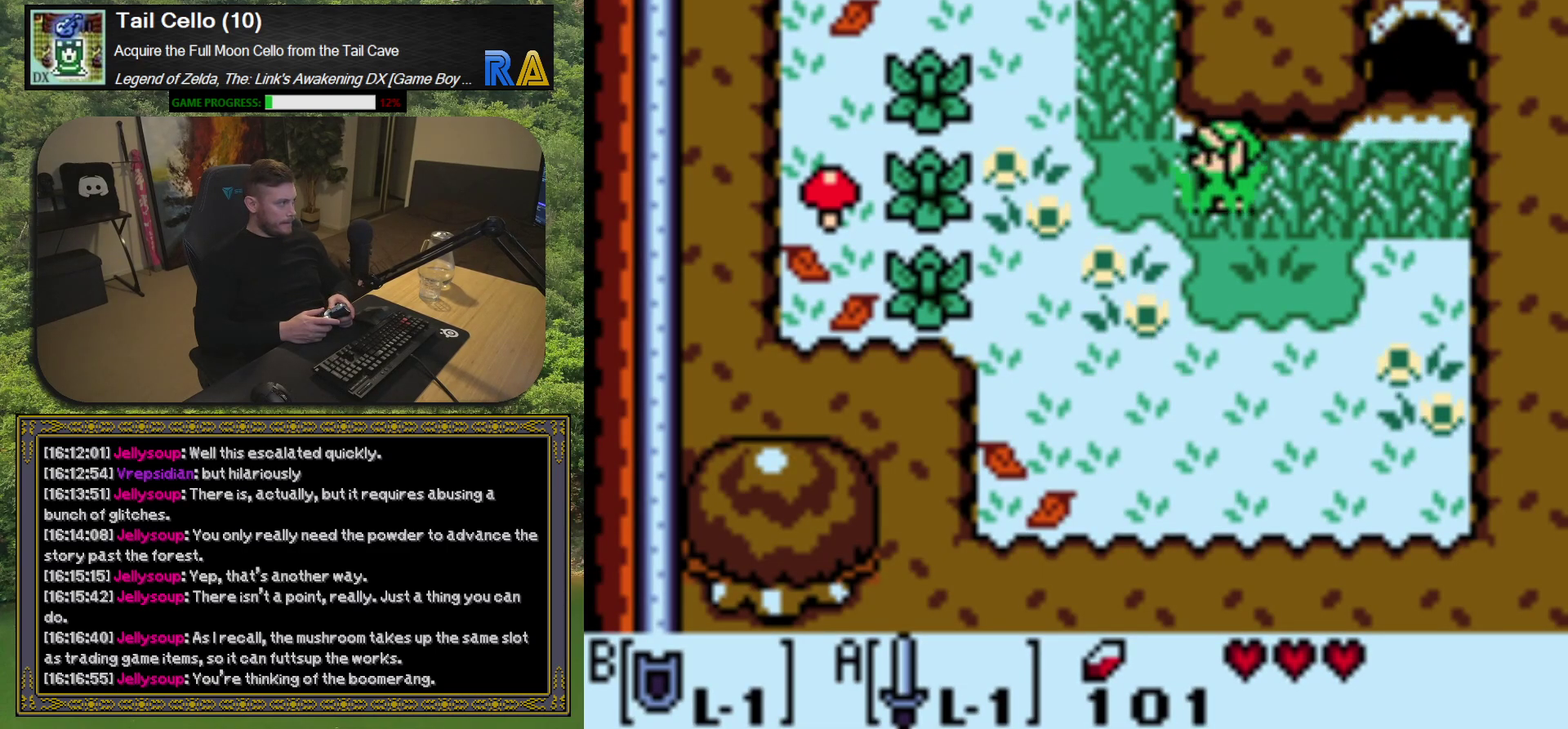
{"buttons": [], "left_stick": "center", "events": [[350, "DPAD_LEFT", "up"]]}
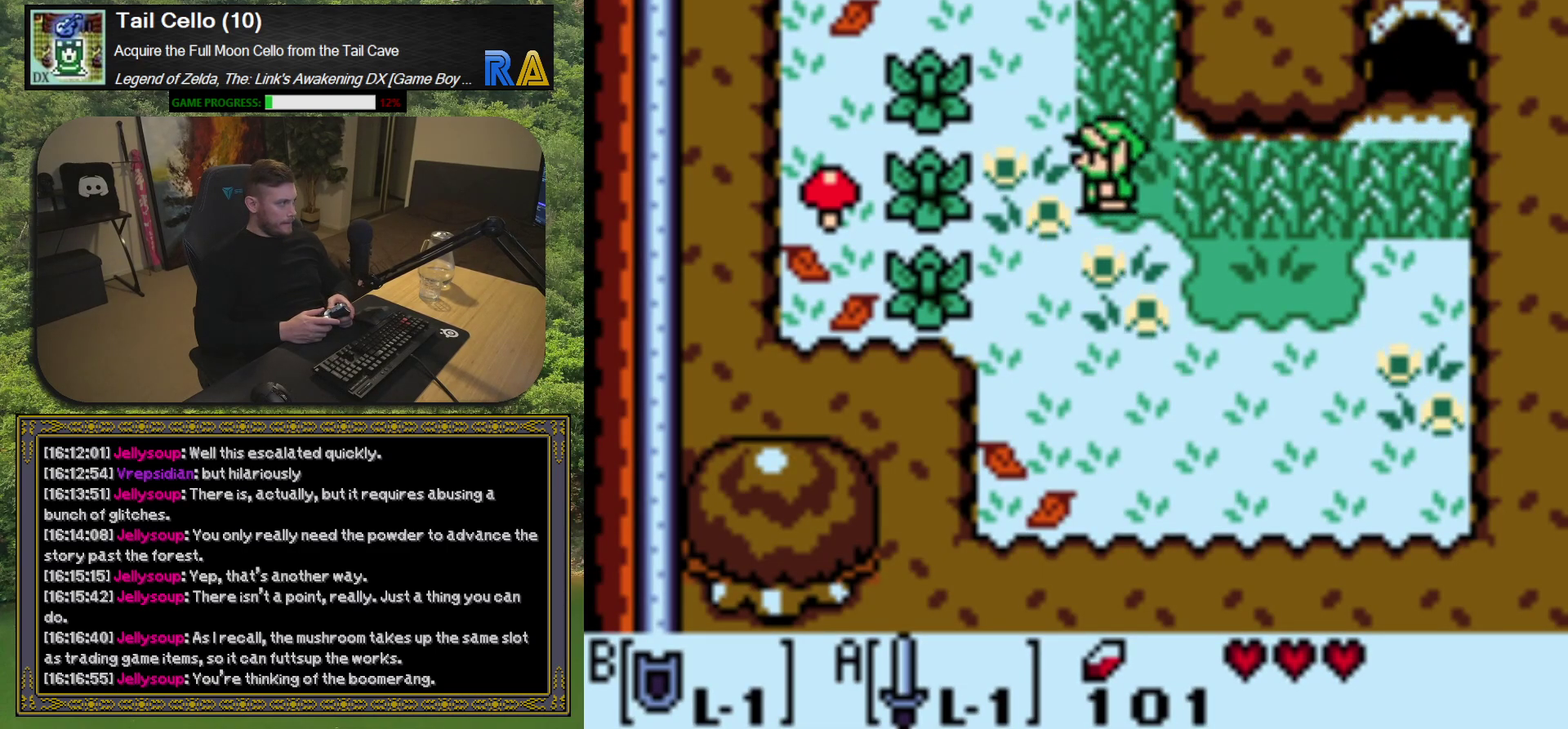
{"buttons": ["DPAD_RIGHT"], "left_stick": "center", "events": [[350, "DPAD_RIGHT", "down"]]}
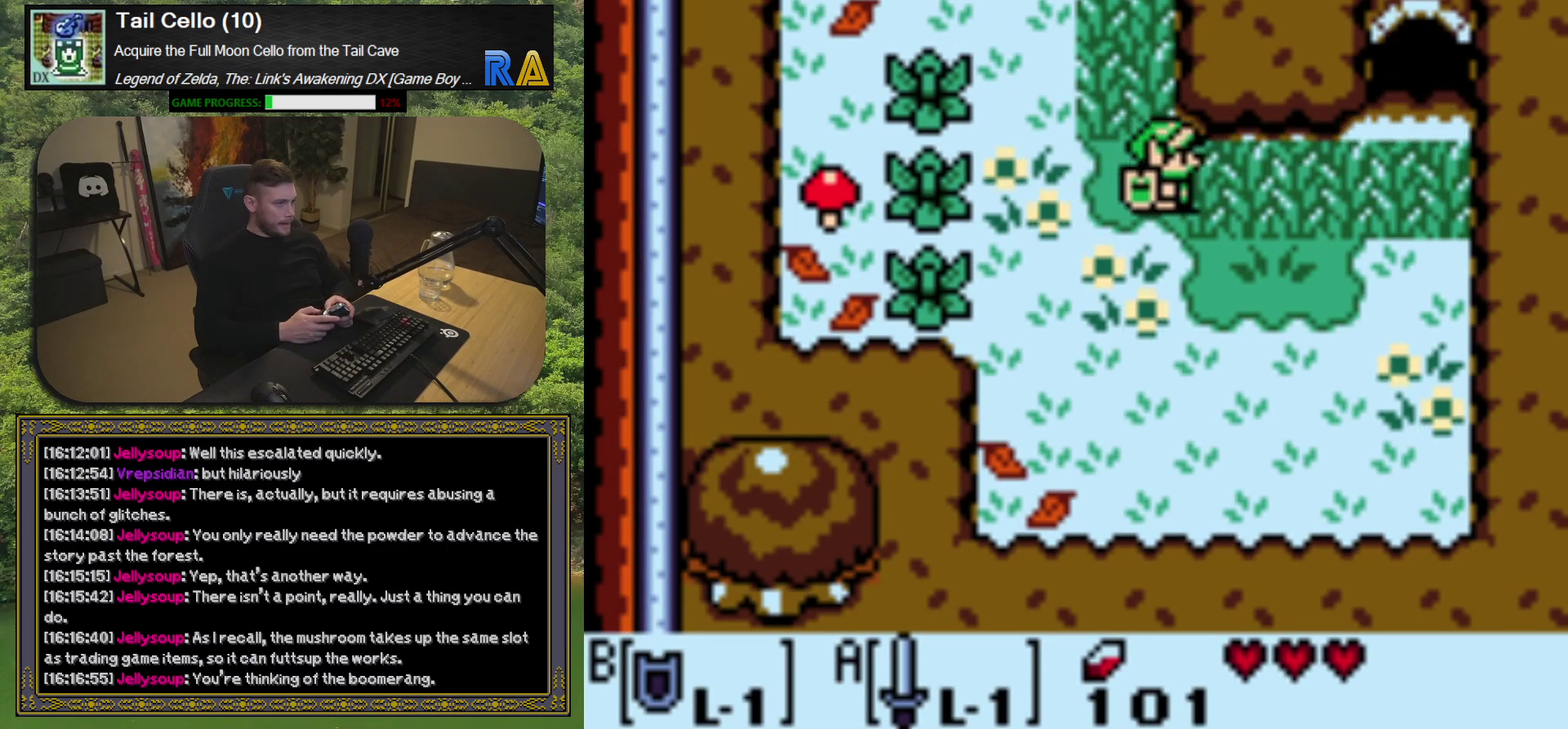
{"buttons": ["A", "DPAD_RIGHT"], "left_stick": "center", "events": [[17, "A", "down"], [33, "DPAD_RIGHT", "up"], [150, "A", "up"], [300, "DPAD_RIGHT", "down"], [433, "A", "down"]]}
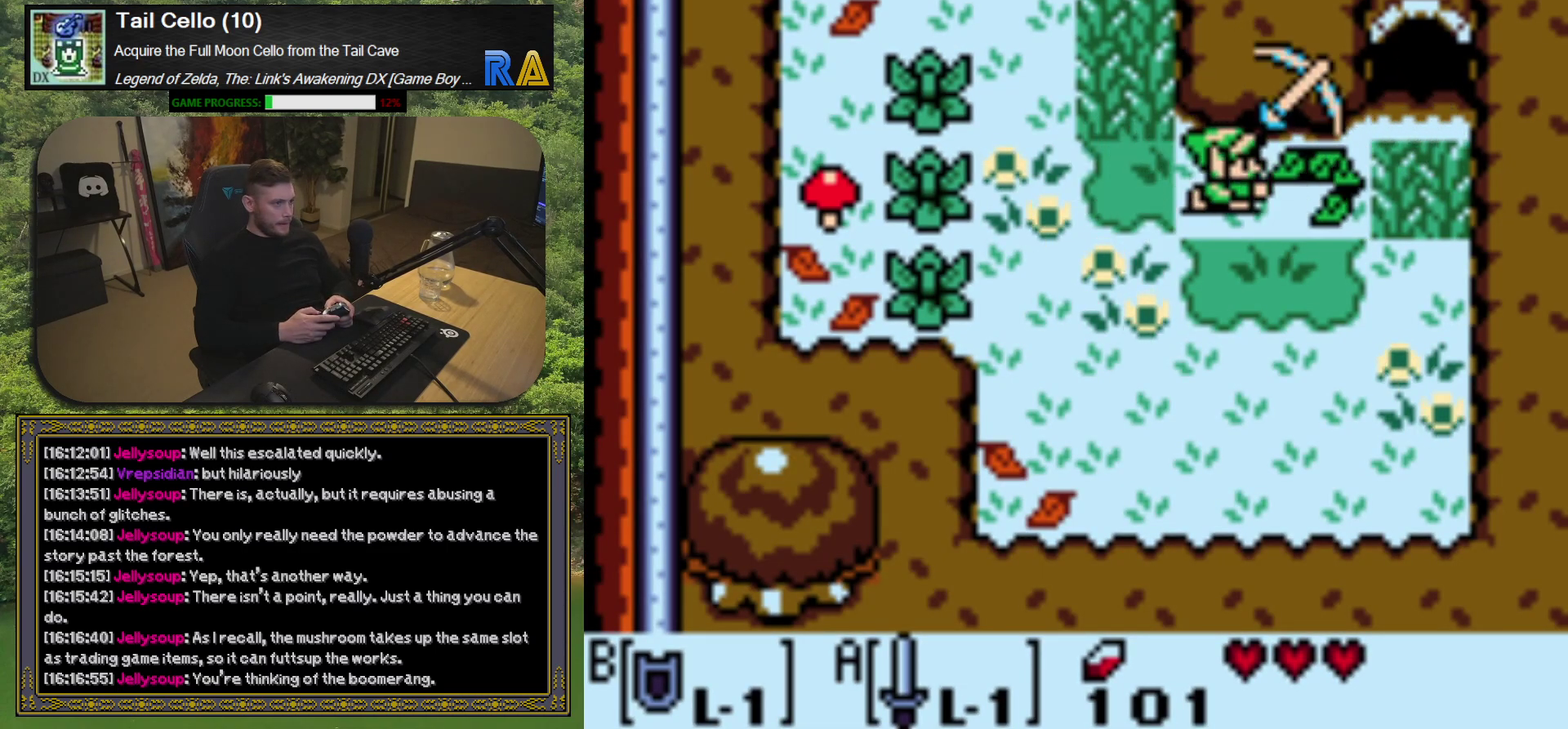
{"buttons": ["A"], "left_stick": "center", "events": [[50, "A", "up"], [67, "DPAD_RIGHT", "up"], [200, "DPAD_RIGHT", "down"], [417, "A", "down"], [450, "DPAD_RIGHT", "up"]]}
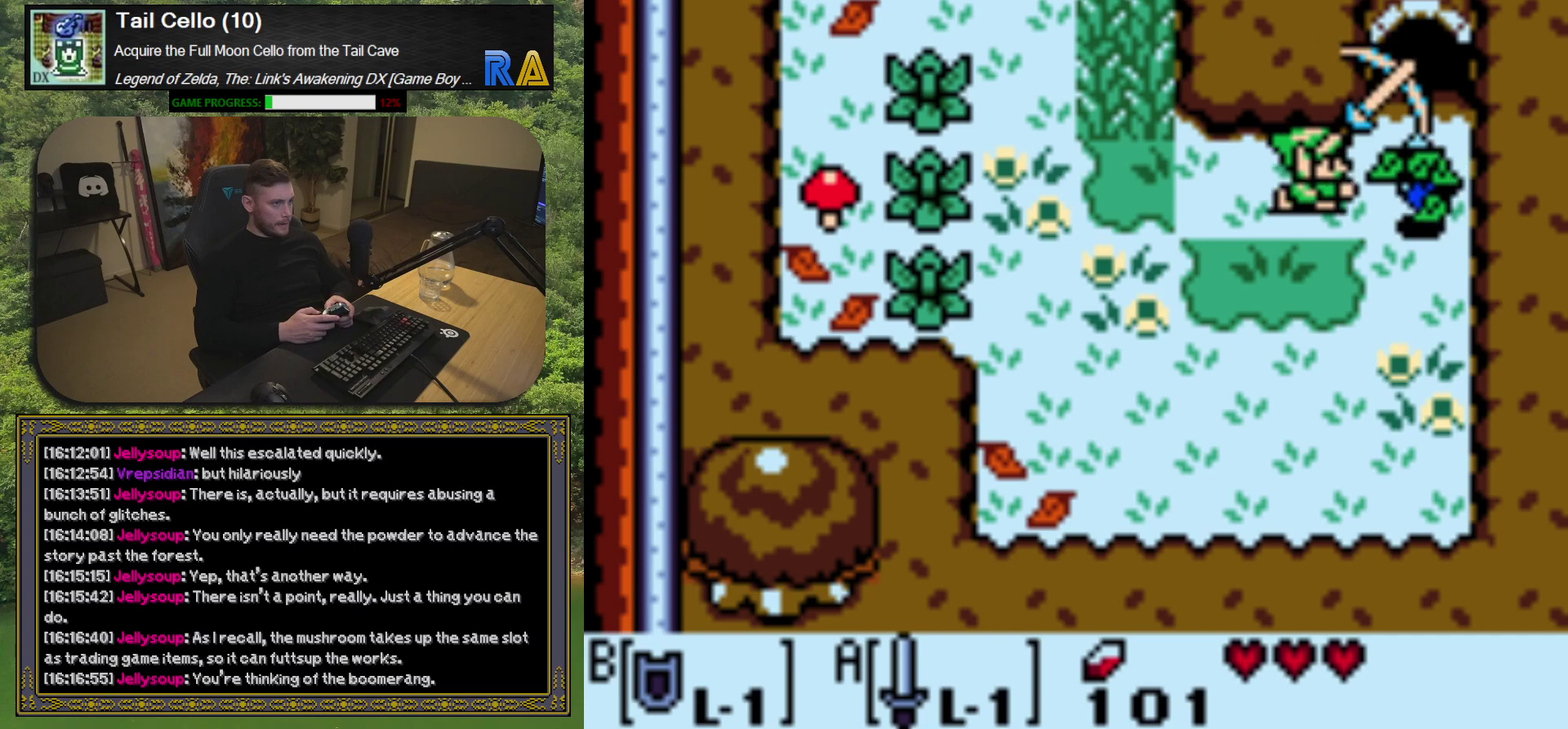
{"buttons": ["DPAD_RIGHT"], "left_stick": "center", "events": [[33, "A", "up"], [417, "DPAD_RIGHT", "down"]]}
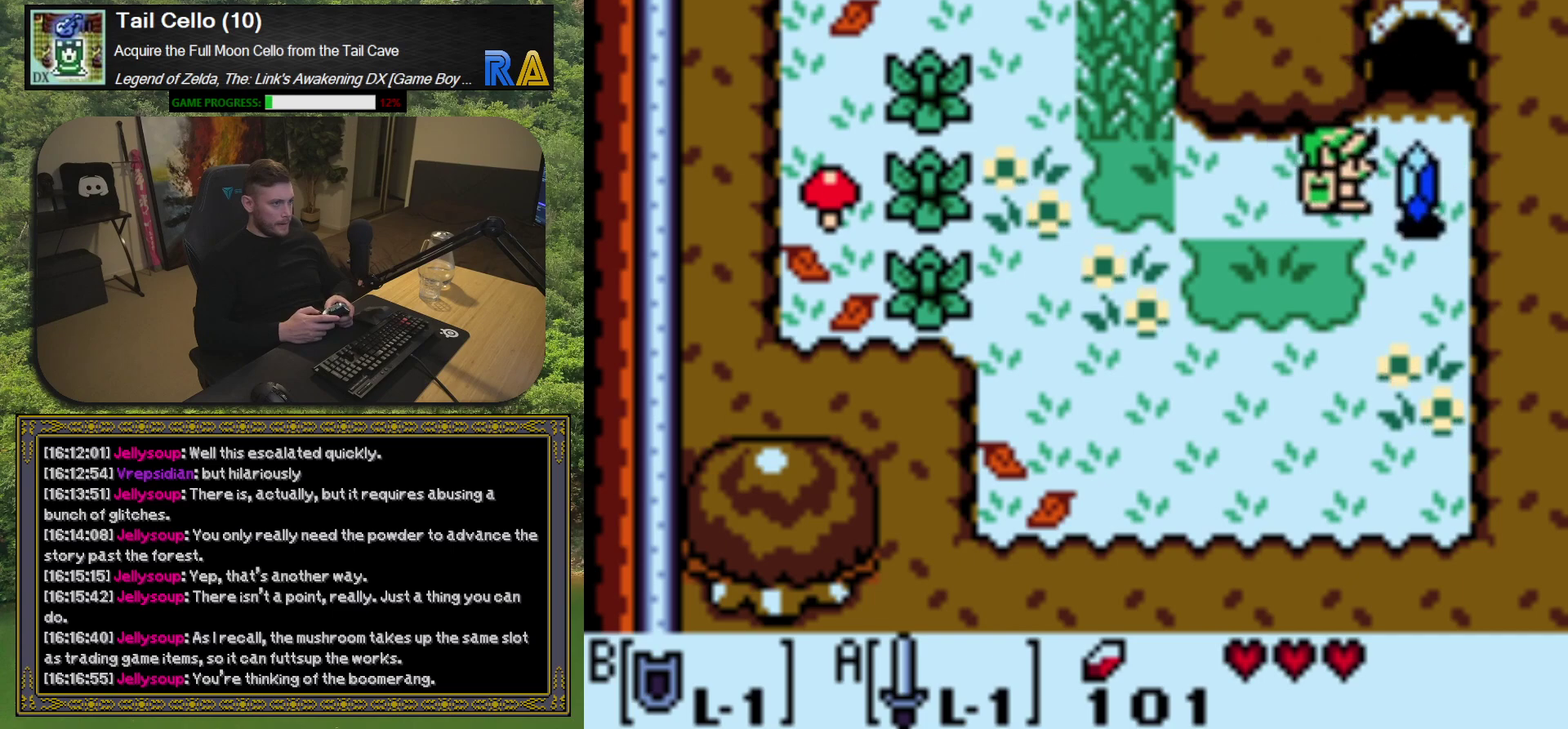
{"buttons": ["DPAD_LEFT"], "left_stick": "center", "events": [[133, "DPAD_RIGHT", "up"], [333, "DPAD_LEFT", "down"]]}
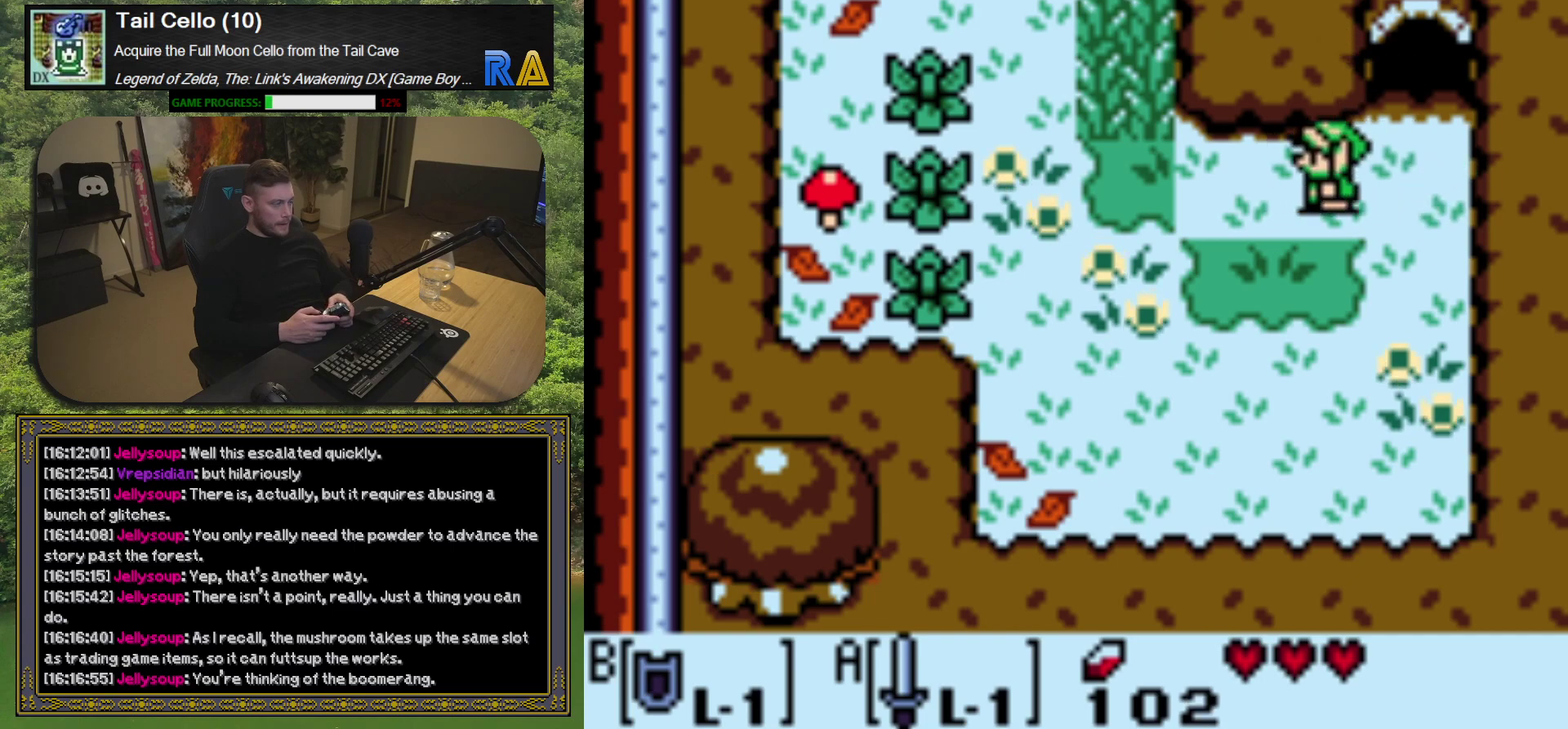
{"buttons": ["DPAD_DOWN", "DPAD_LEFT"], "left_stick": "center", "events": [[500, "DPAD_DOWN", "down"]]}
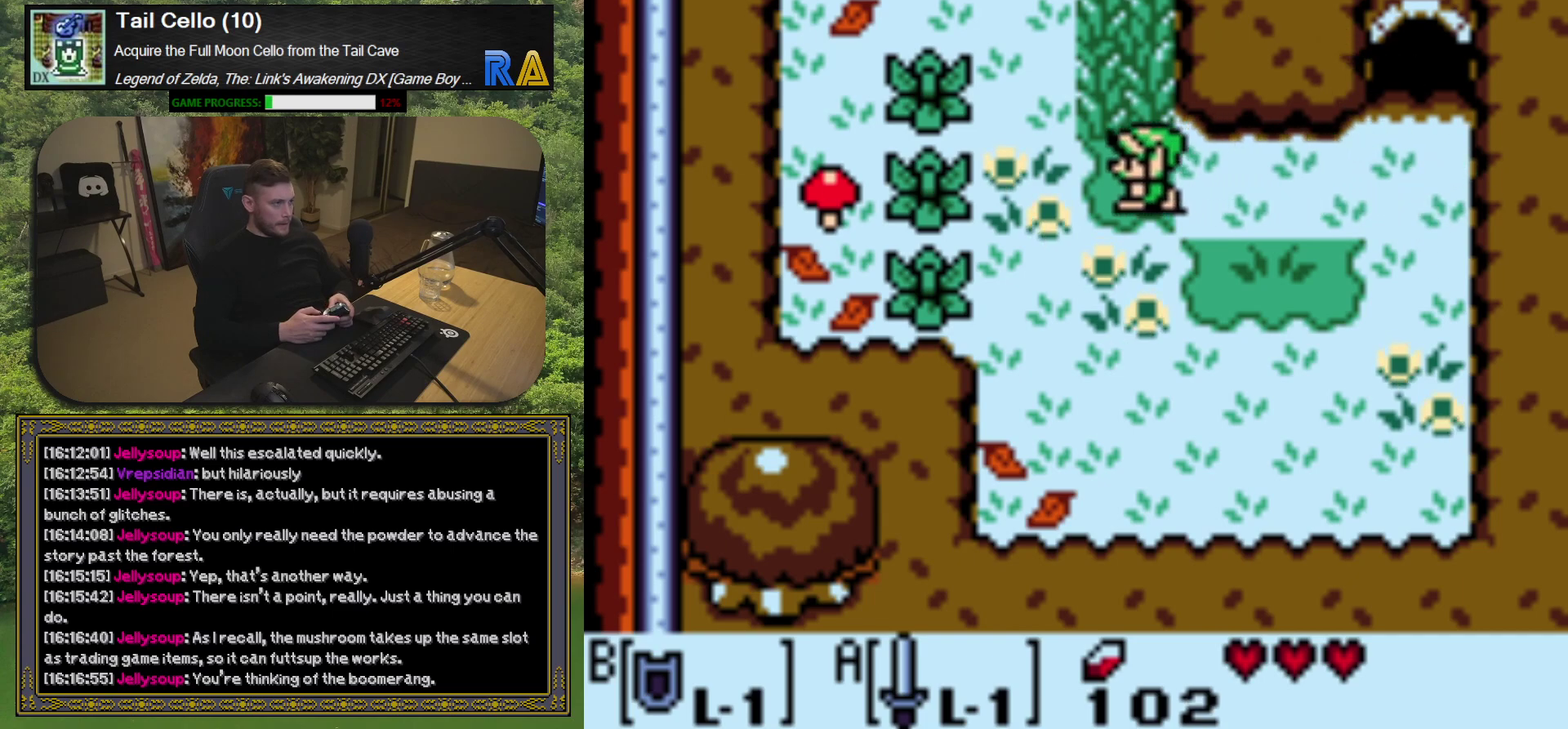
{"buttons": ["A"], "left_stick": "center", "events": [[50, "DPAD_LEFT", "up"], [83, "DPAD_RIGHT", "down"], [117, "DPAD_DOWN", "up"], [150, "DPAD_RIGHT", "up"], [183, "A", "down"]]}
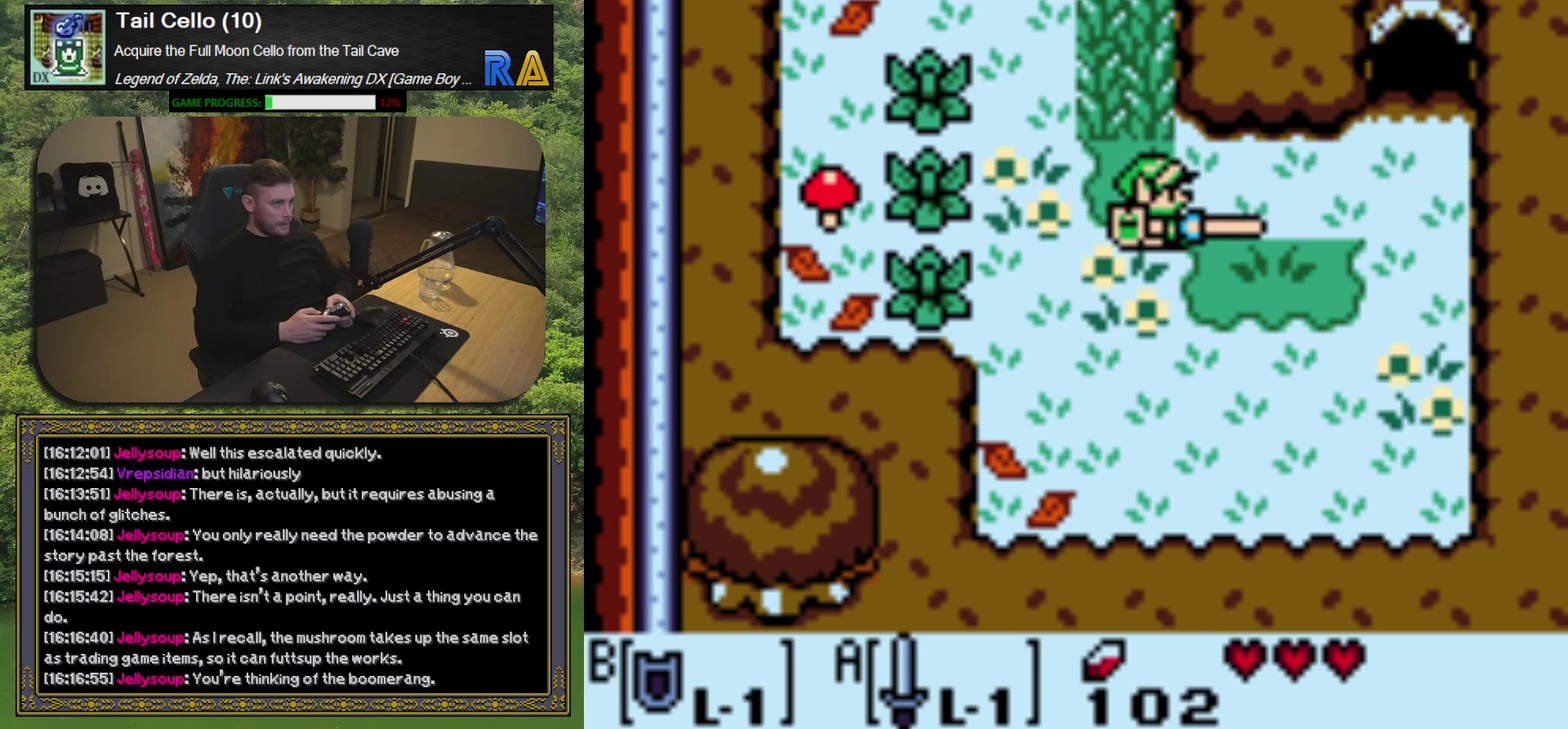
{"buttons": ["A"], "left_stick": "center", "events": []}
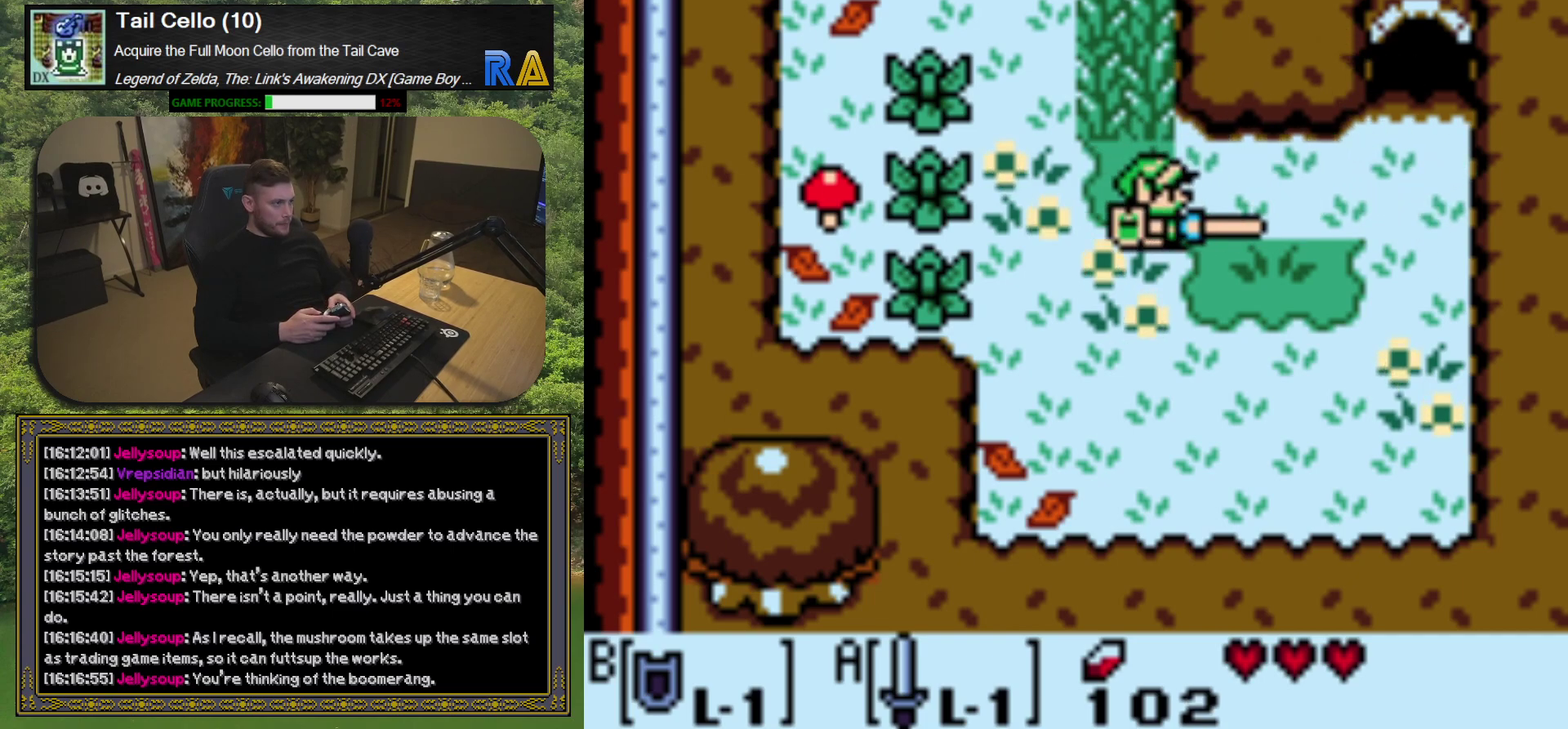
{"buttons": ["DPAD_LEFT"], "left_stick": "center", "events": [[150, "DPAD_LEFT", "down"], [500, "A", "up"]]}
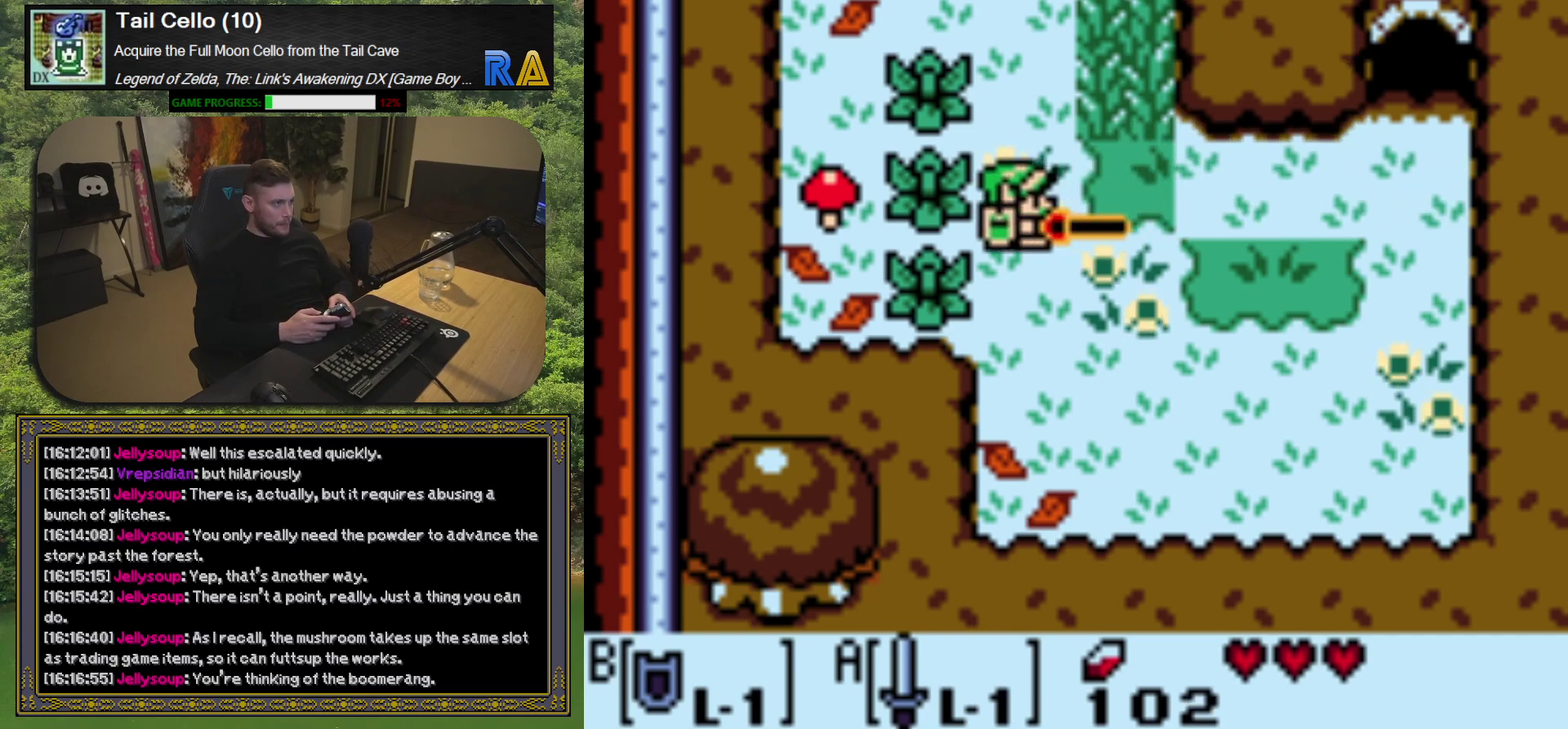
{"buttons": [], "left_stick": "center", "events": [[50, "DPAD_LEFT", "up"]]}
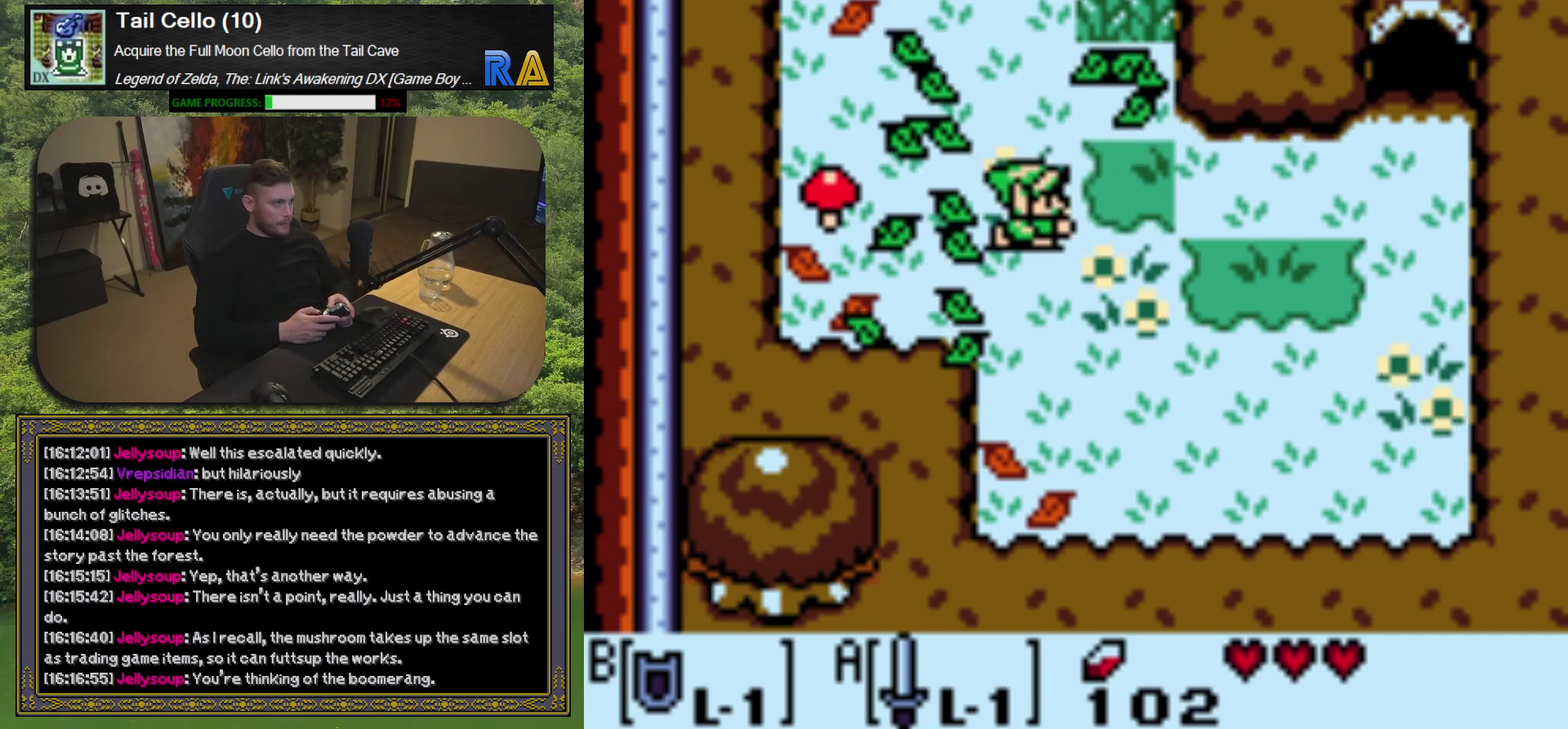
{"buttons": ["DPAD_LEFT"], "left_stick": "center", "events": [[300, "DPAD_LEFT", "down"]]}
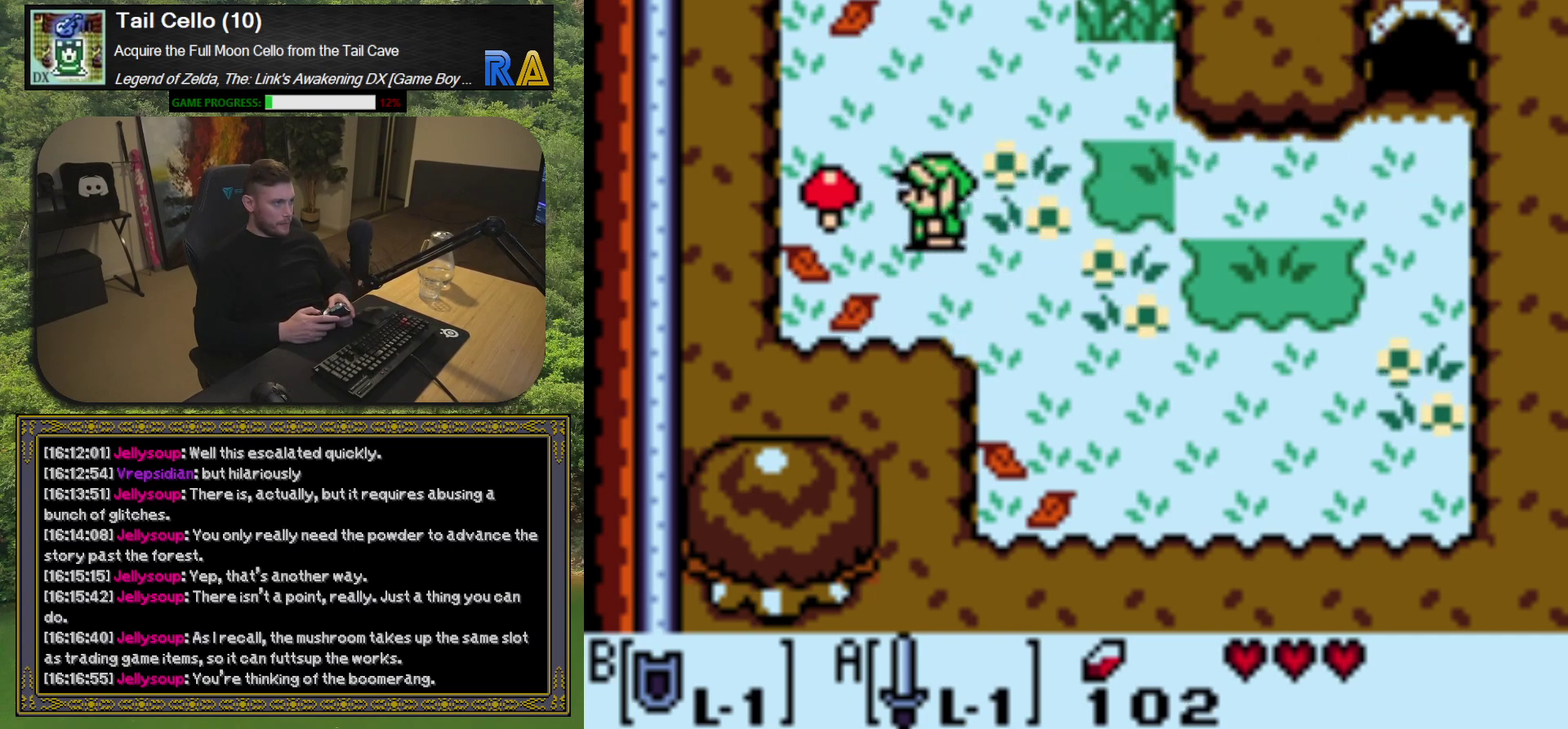
{"buttons": [], "left_stick": "center", "events": [[233, "DPAD_LEFT", "up"]]}